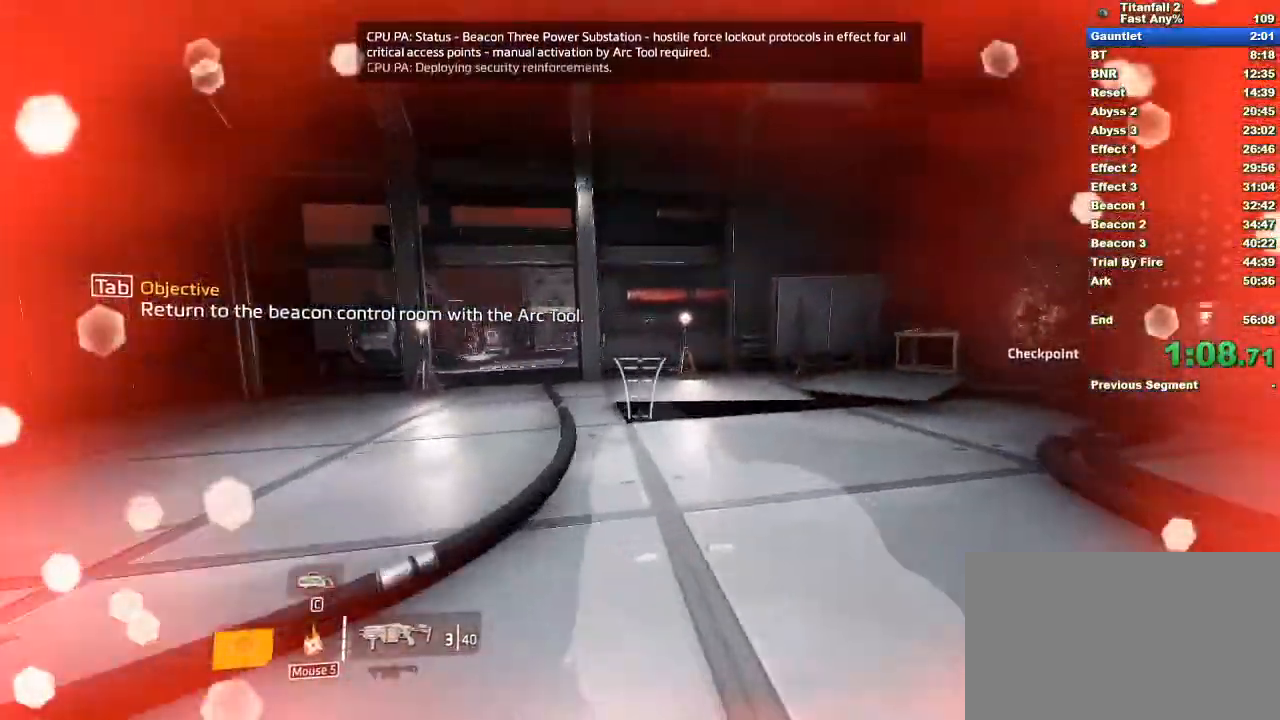
Gameplay with keyboard and mouse; each line is a JSON object with the keys and mouse buttons held at the frame after it. "events" lists presses ("down") and releases ("up") of "1", "2", "3", "4", "5", "a", "alt", "b", "c", "ctrl", "d", "e", "f", "q", "r", "s", "shift", "space", "tab", "v", "w", "x", "z", "mouse_left", "mouse_middle", "mouse_right", "mouse_mb4", "mouse_mb5", "mouse_wheel_up" and "mouse_wheel_down" between this image and that frame as [ms after this image, input, new state], when the widget could be followed in between. "mouse_left", "mouse_middle", "mouse_right", "mouse_mb4", "mouse_mb5", "mouse_wheel_up", "mouse_wheel_down" = the "left", "middle", "right", "mb4", "mb5", "wheel_up", "wheel_down" buttons of the "mouse" list. No other keys are recorded. Not read: mouse_move.
{"keys": ["a"], "mouse": ["mb4"], "events": [[100, "space", "down"], [250, "space", "up"]]}
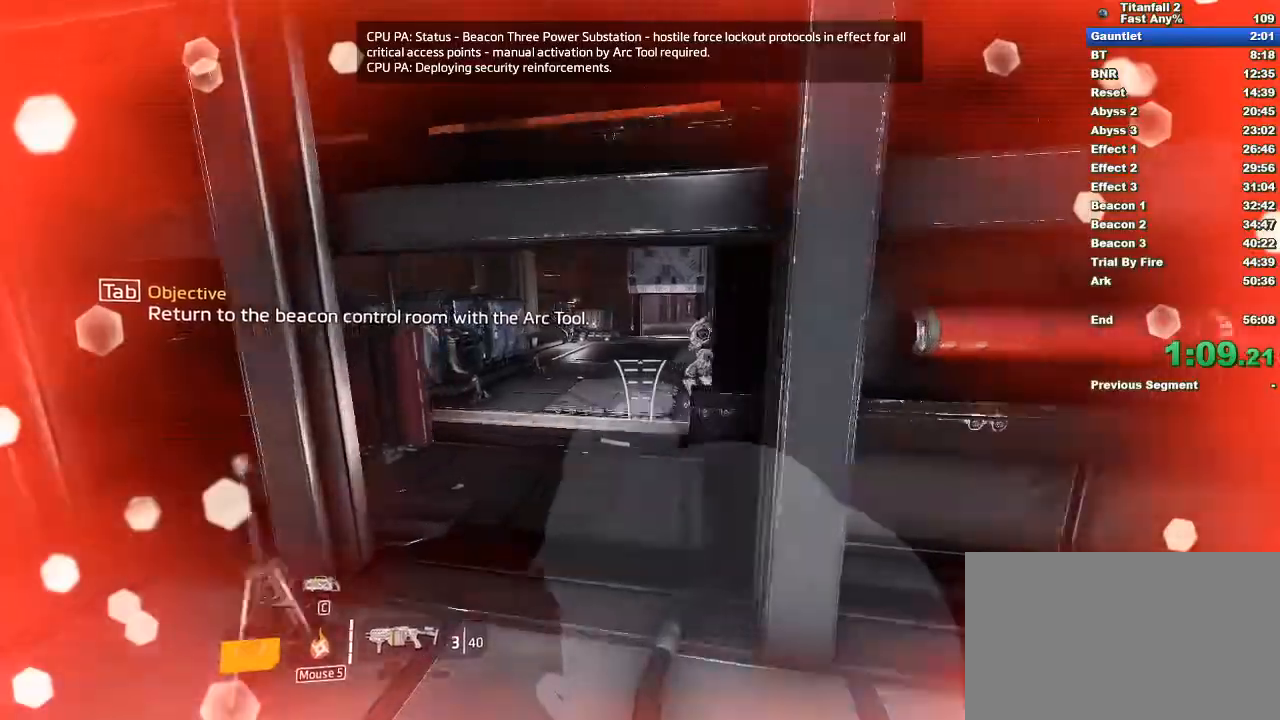
{"keys": ["d", "space"], "mouse": ["mb4"], "events": [[217, "a", "up"], [217, "d", "down"], [450, "space", "down"]]}
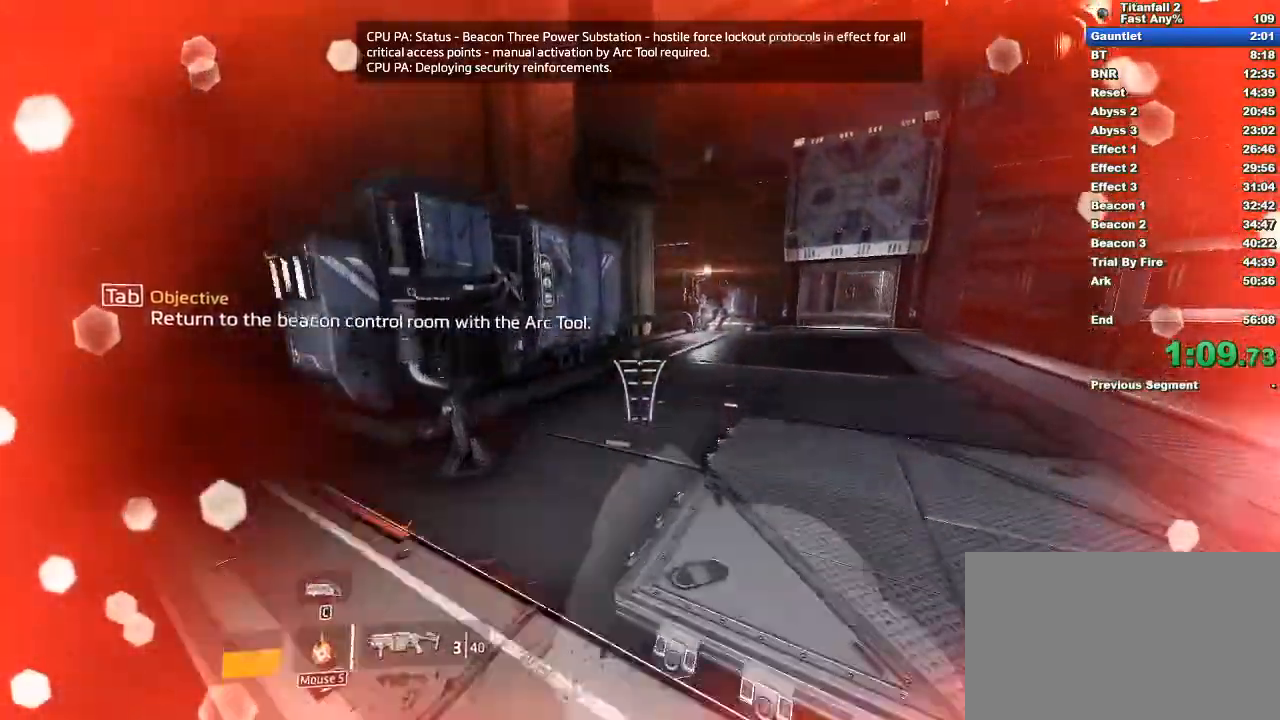
{"keys": ["d"], "mouse": ["mb4"], "events": [[100, "space", "up"], [283, "c", "down"], [367, "c", "up"]]}
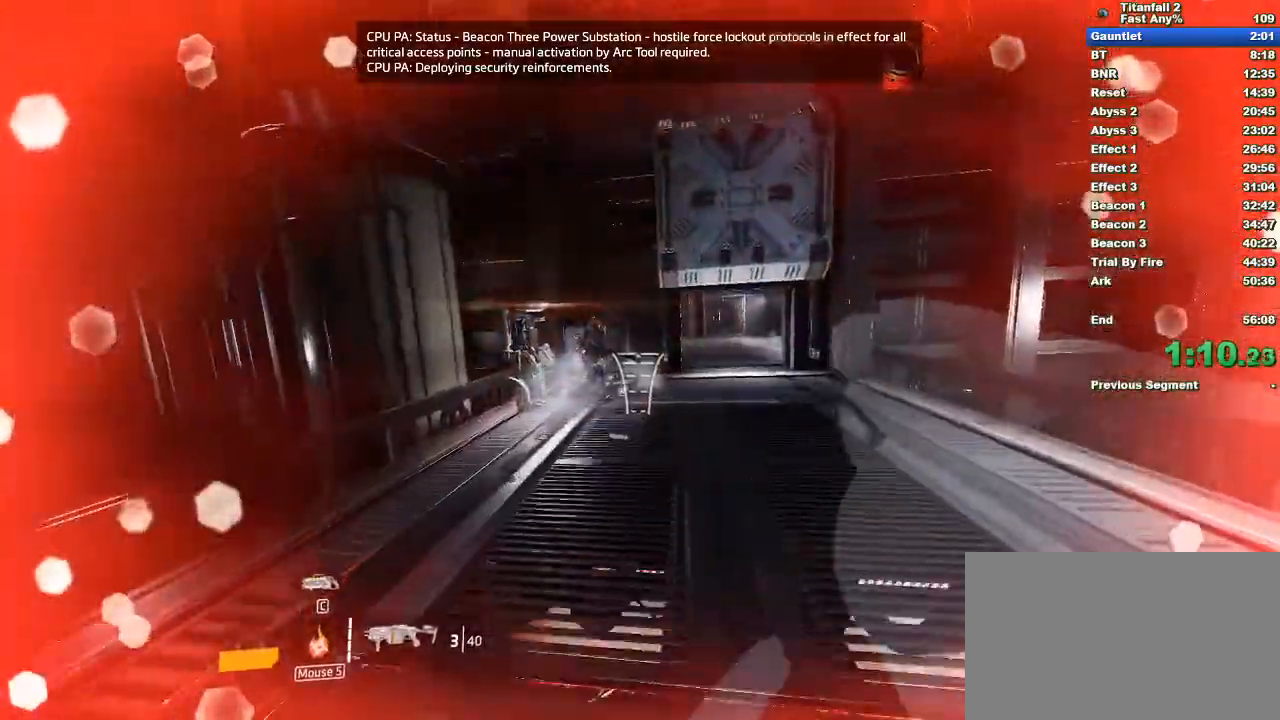
{"keys": ["d"], "mouse": ["mb4"], "events": [[350, "space", "down"], [433, "space", "up"]]}
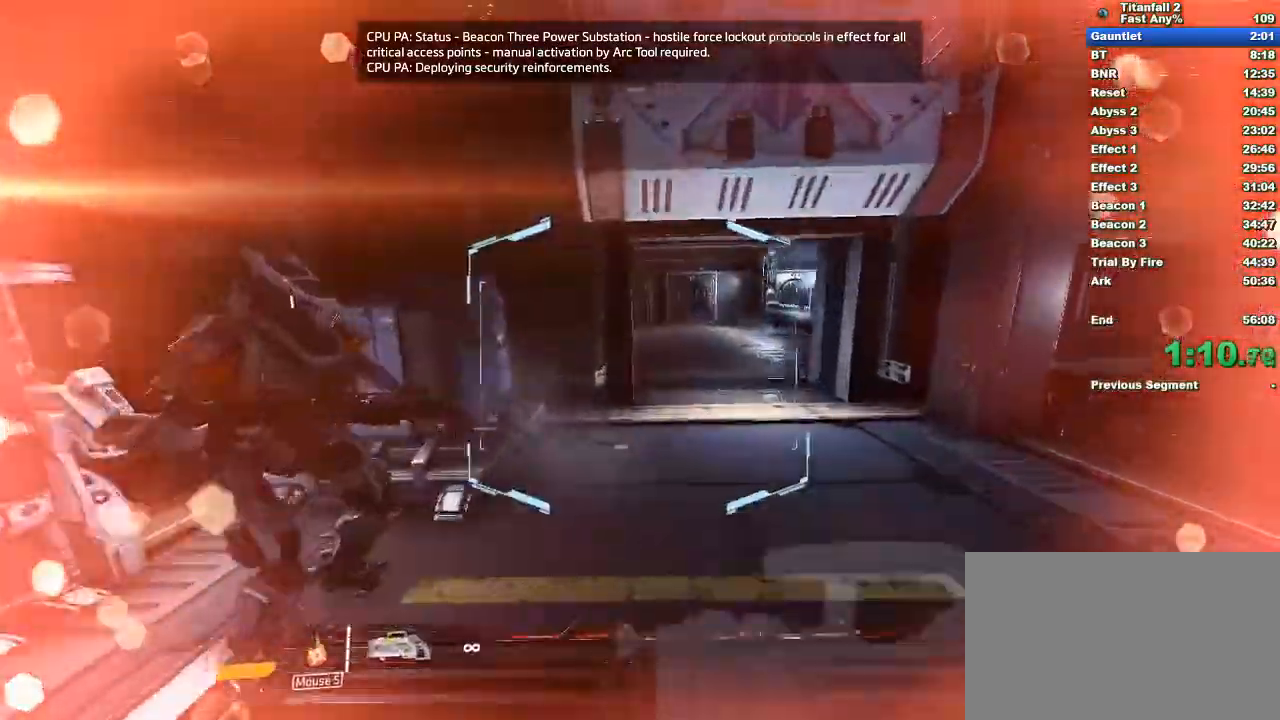
{"keys": ["d"], "mouse": ["mb4"], "events": []}
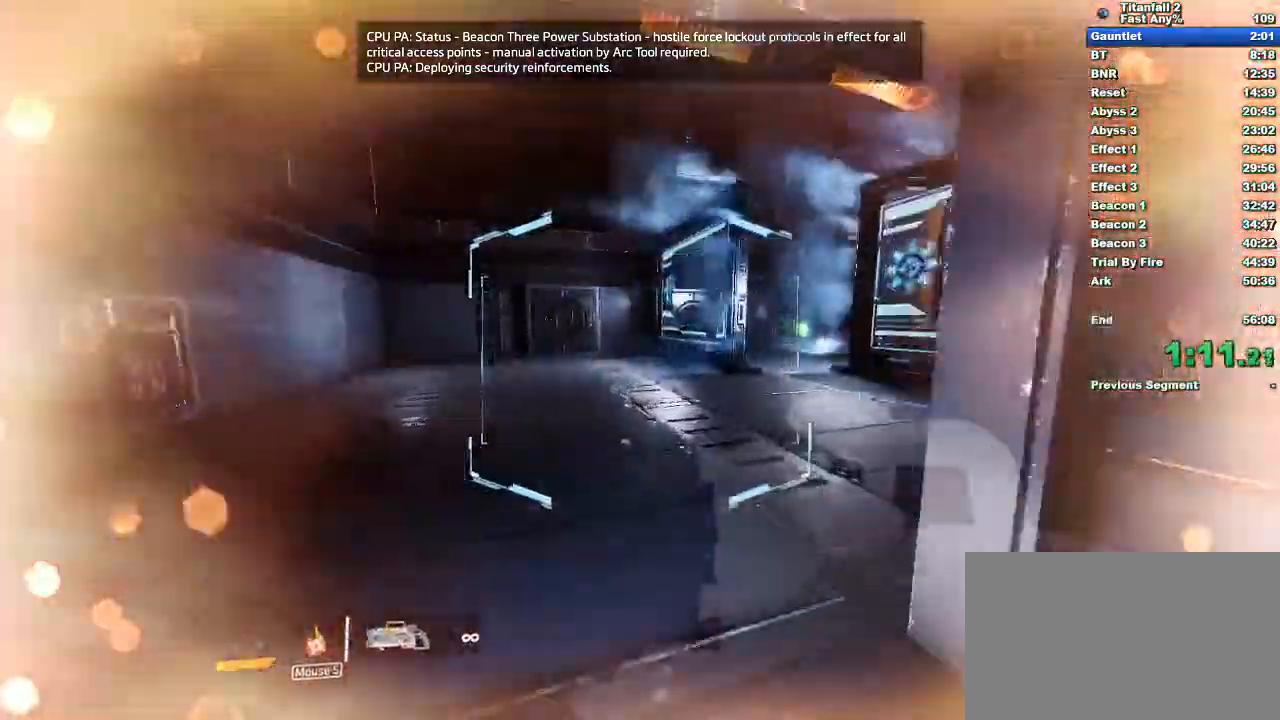
{"keys": ["d"], "mouse": ["left", "mb4"], "events": [[183, "space", "down"], [333, "mouse_left", "down"], [333, "space", "up"]]}
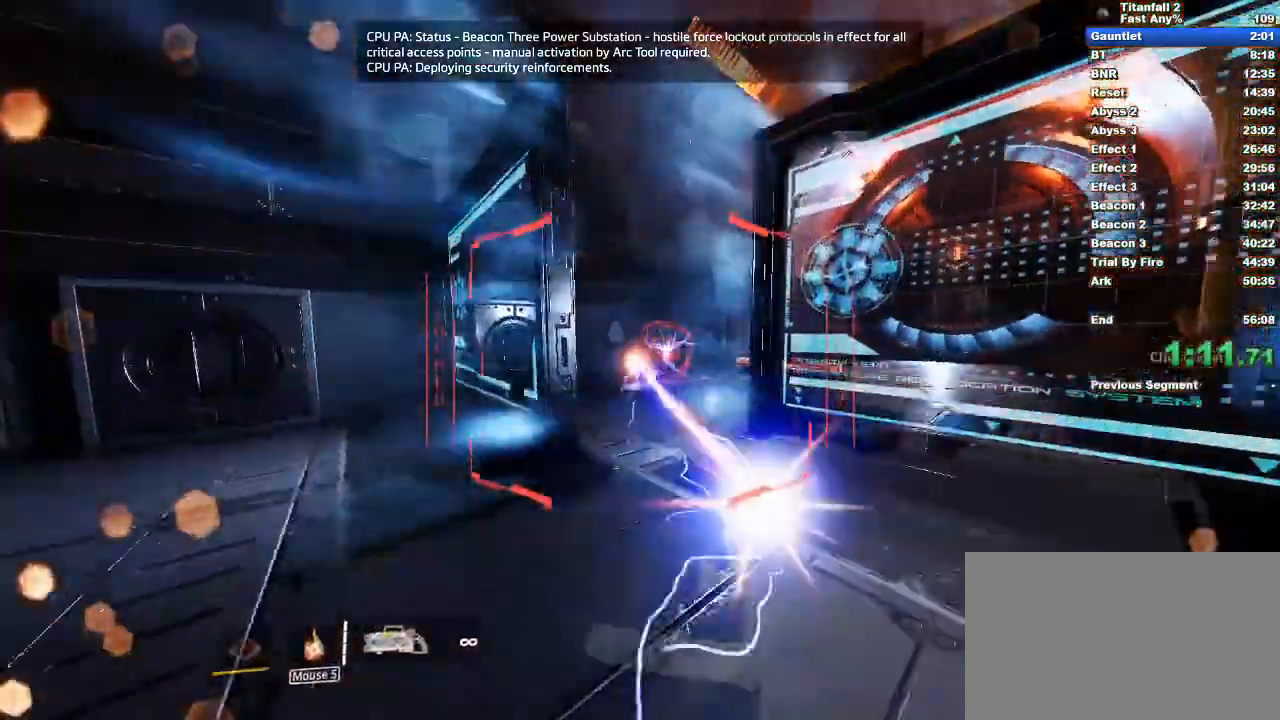
{"keys": ["a", "shift", "w"], "mouse": [], "events": [[150, "a", "down"], [150, "d", "up"], [150, "mouse_left", "up"], [250, "mouse_mb4", "up"], [483, "shift", "down"], [483, "w", "down"]]}
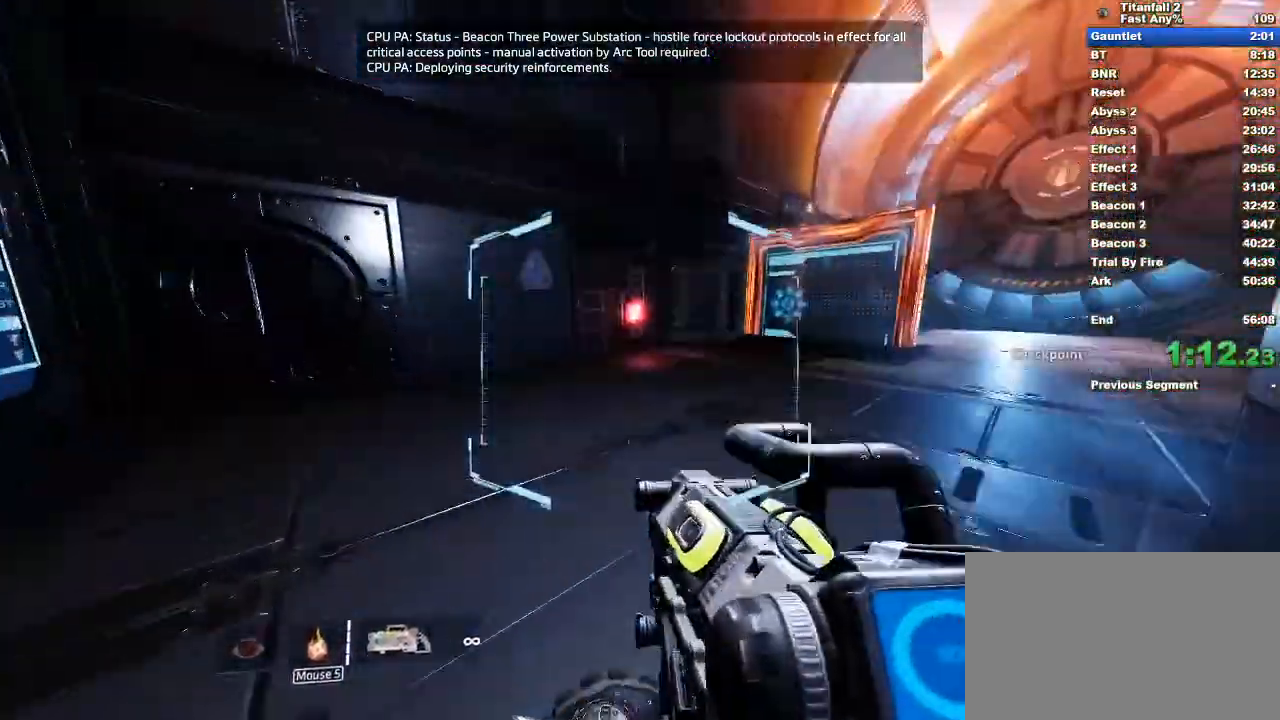
{"keys": ["w"], "mouse": [], "events": [[33, "a", "up"], [367, "shift", "up"]]}
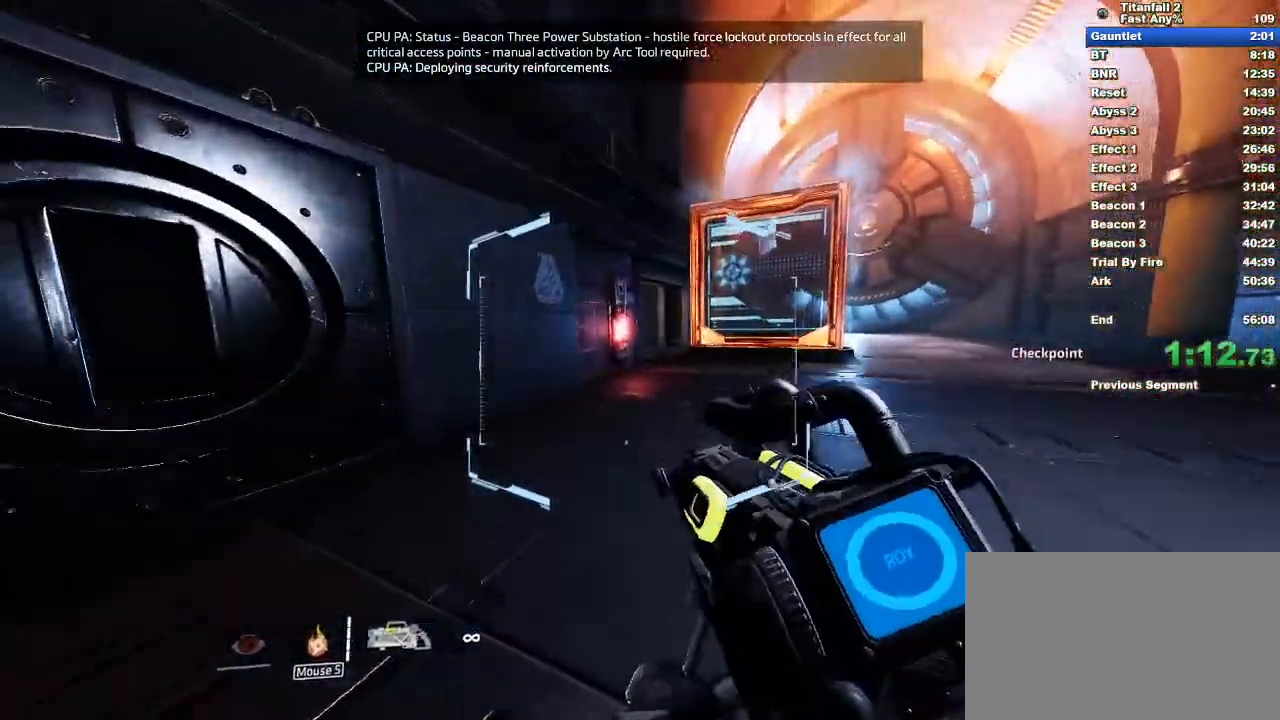
{"keys": ["w"], "mouse": [], "events": []}
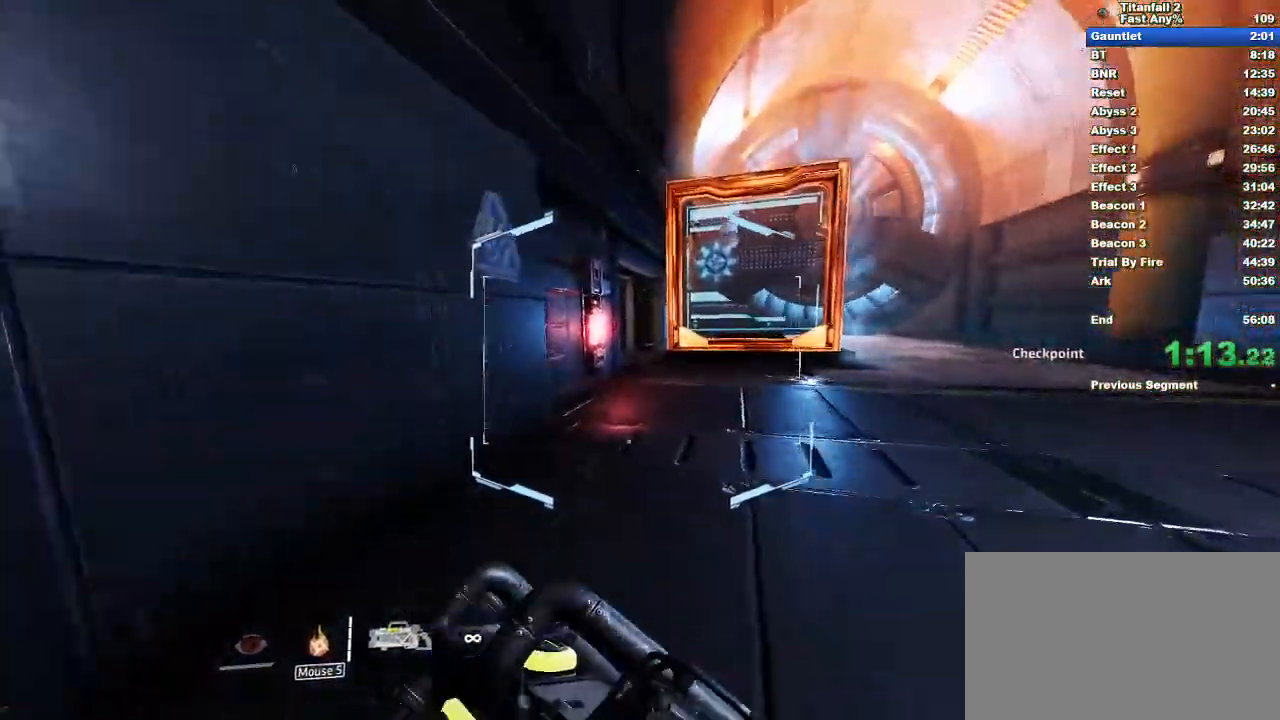
{"keys": ["w"], "mouse": [], "events": []}
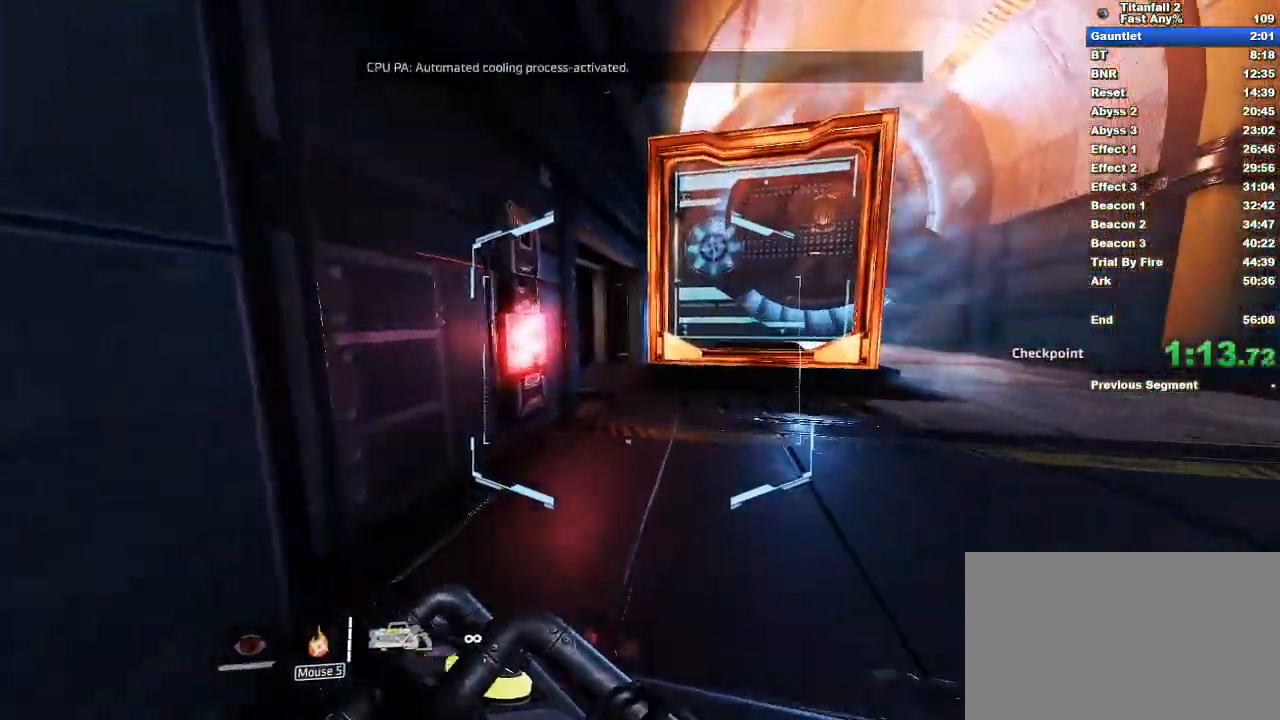
{"keys": ["w"], "mouse": [], "events": []}
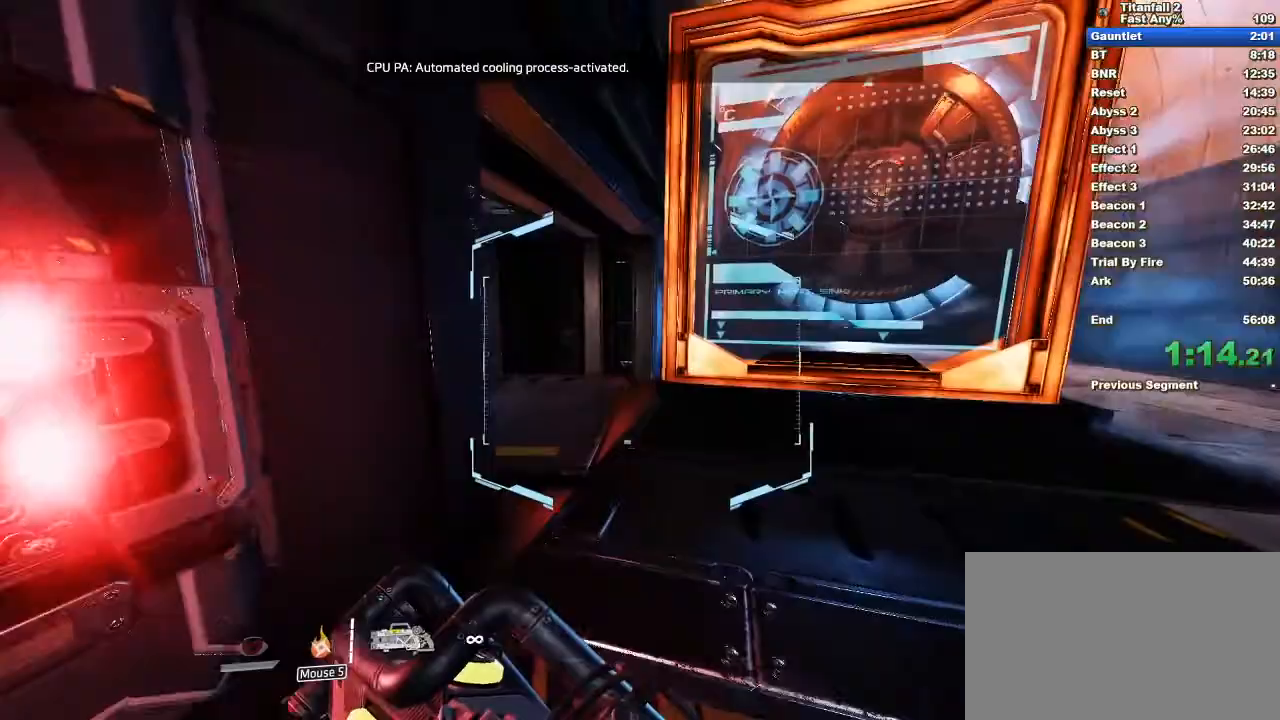
{"keys": ["w"], "mouse": []}
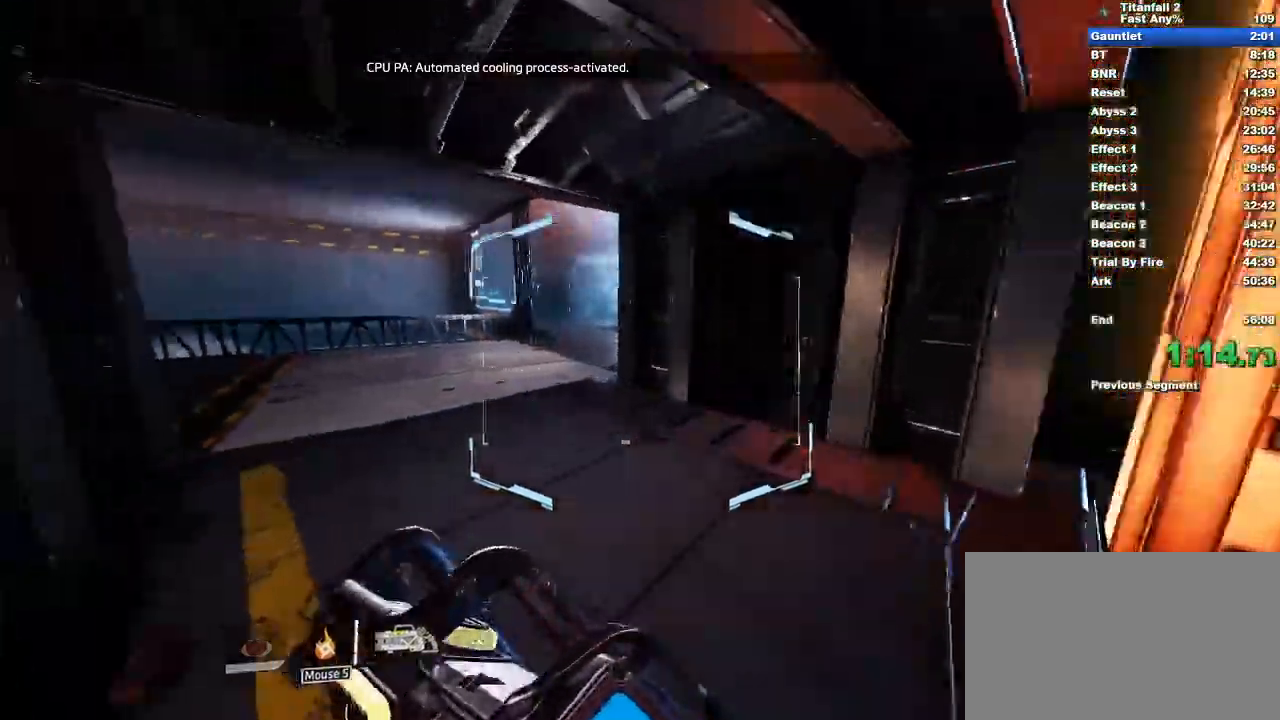
{"keys": ["w"], "mouse": ["mb4"], "events": [[350, "mouse_mb4", "down"]]}
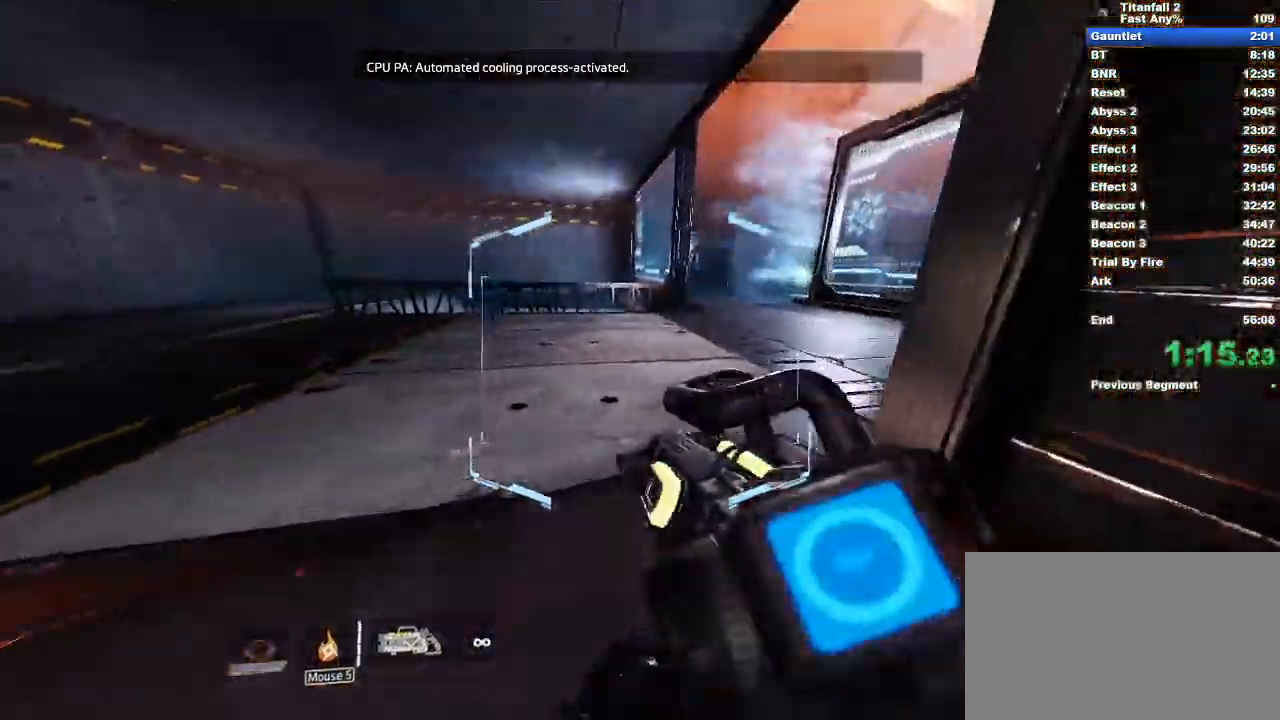
{"keys": ["d"], "mouse": ["mb4"], "events": [[217, "space", "down"], [267, "d", "down"], [317, "w", "up"], [350, "space", "up"]]}
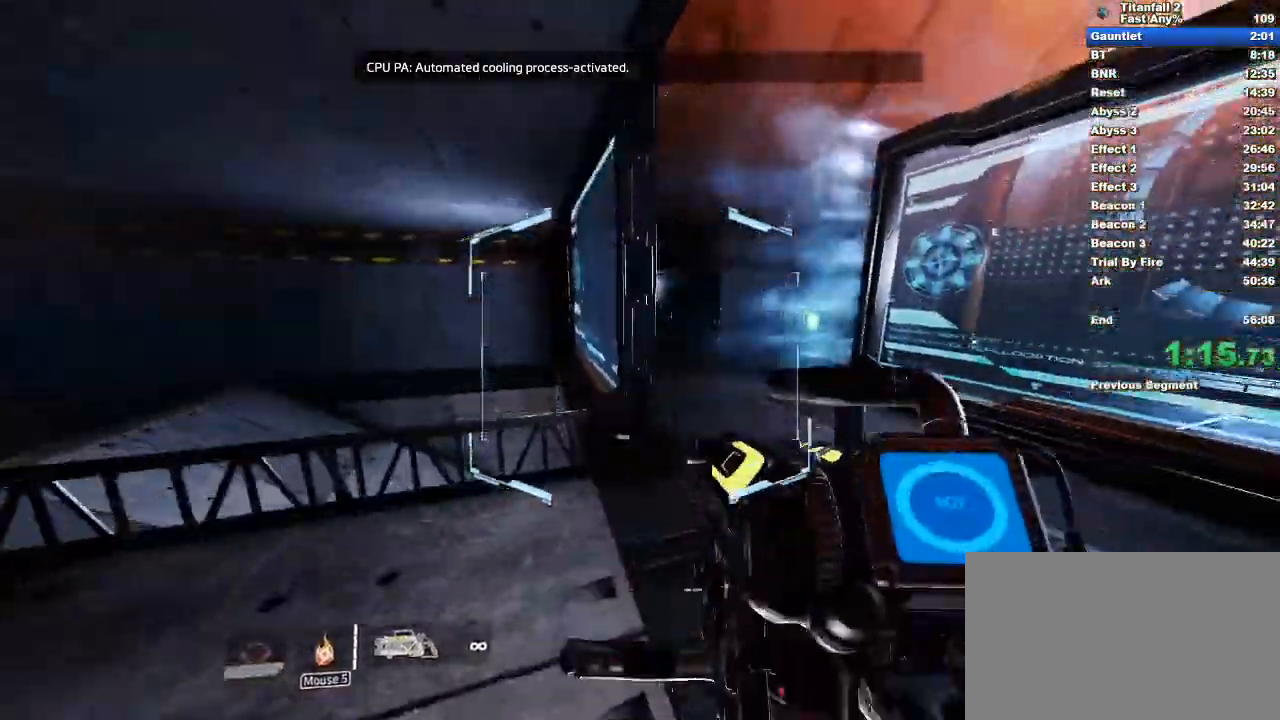
{"keys": ["a"], "mouse": ["mb4"], "events": [[183, "mouse_left", "down"], [367, "a", "down"], [417, "d", "up"], [417, "mouse_left", "up"]]}
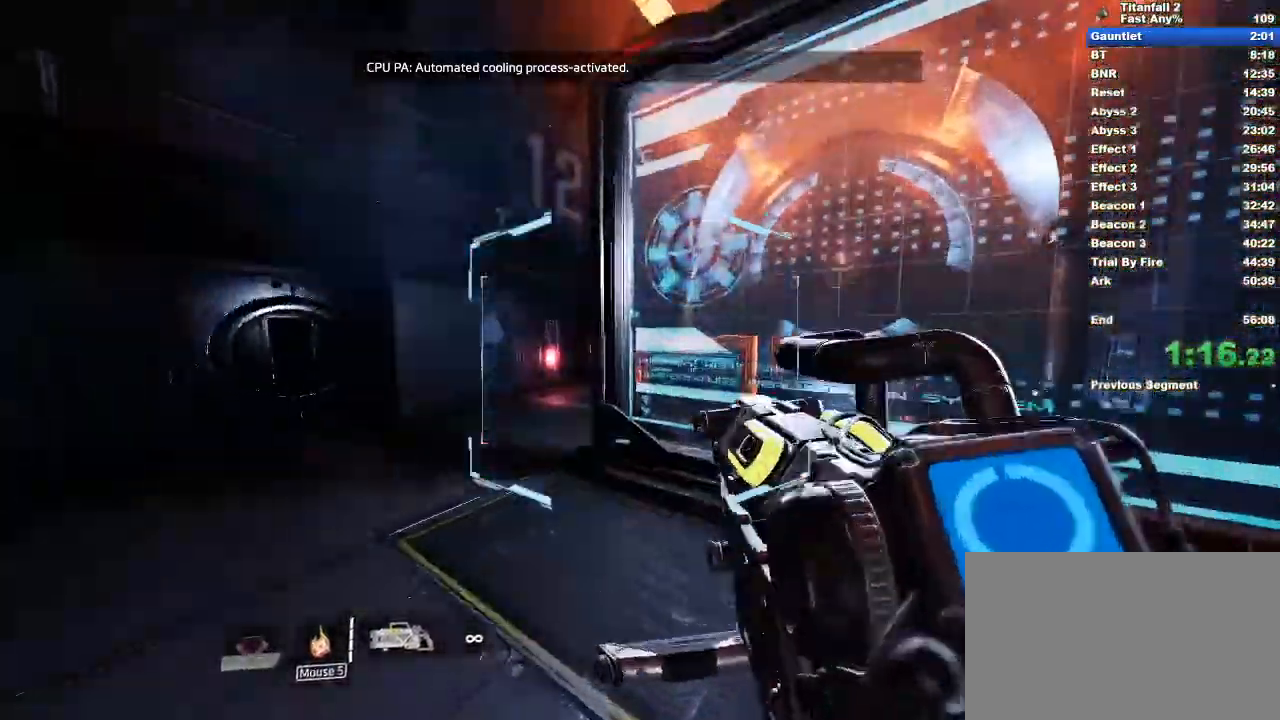
{"keys": ["shift", "w"], "mouse": ["mb4"], "events": [[350, "a", "up"], [433, "shift", "down"], [433, "w", "down"]]}
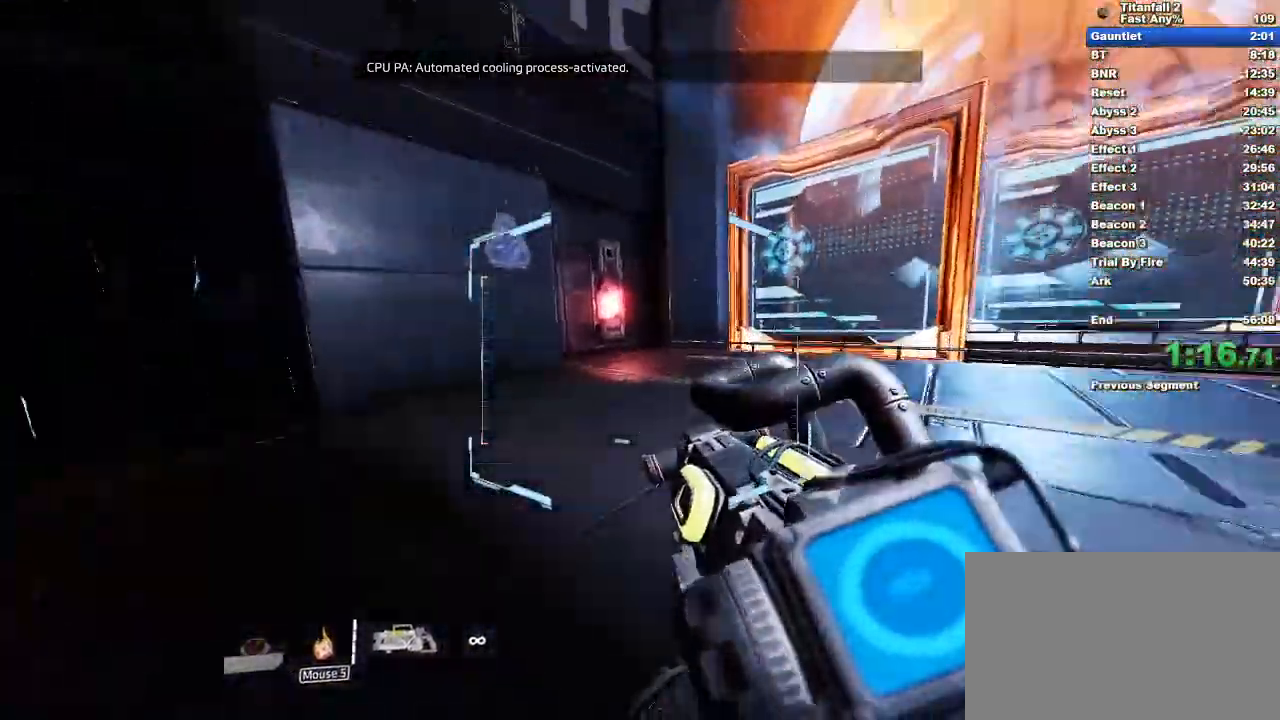
{"keys": ["w"], "mouse": [], "events": [[33, "mouse_mb4", "up"], [83, "1", "down"], [217, "1", "up"], [317, "shift", "up"]]}
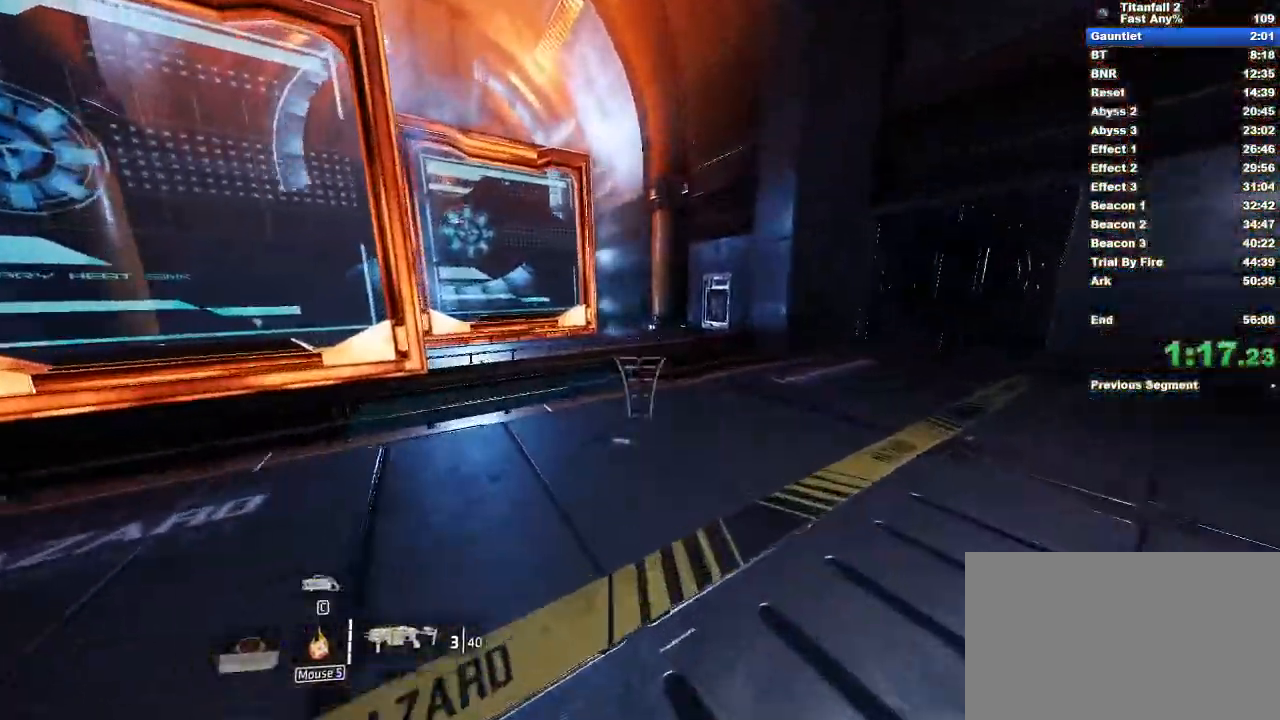
{"keys": ["w"], "mouse": [], "events": []}
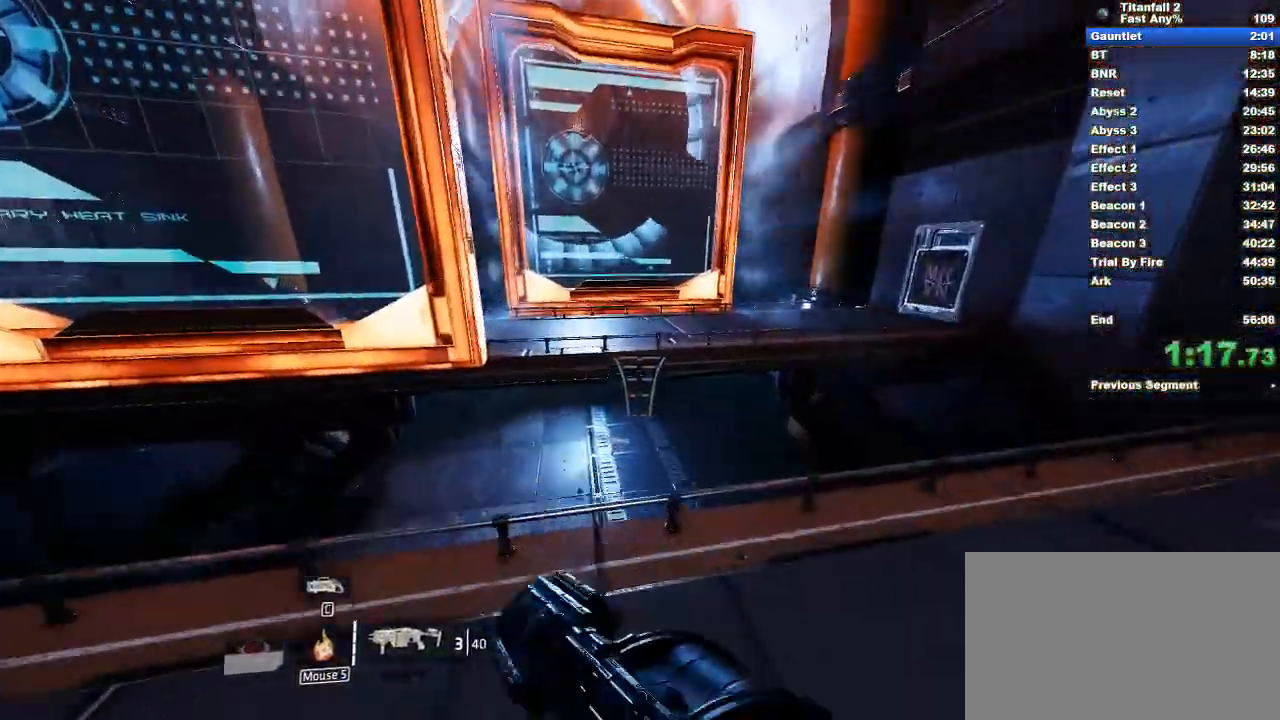
{"keys": ["w"], "mouse": []}
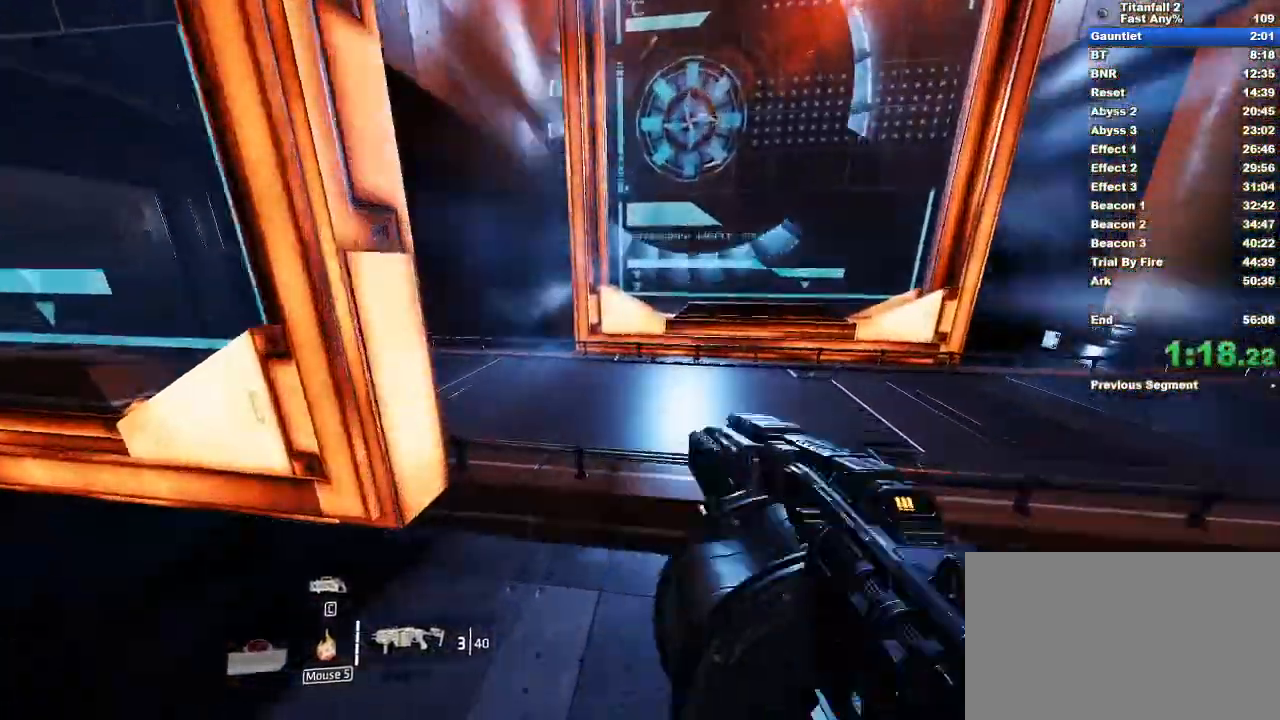
{"keys": ["a"], "mouse": ["mb4"], "events": [[117, "space", "down"], [267, "space", "up"], [317, "a", "down"], [317, "mouse_mb4", "down"], [350, "w", "up"]]}
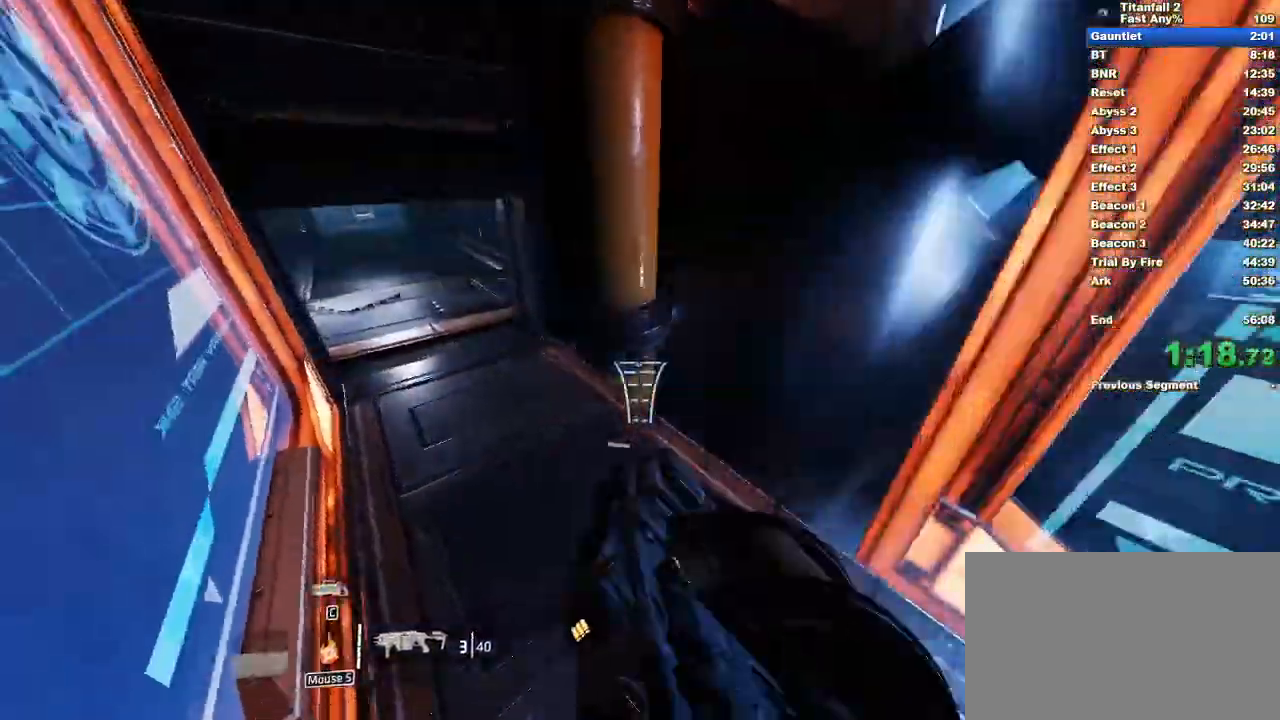
{"keys": ["d"], "mouse": ["mb4"], "events": [[283, "a", "up"], [283, "mouse_left", "down"], [333, "d", "down"], [367, "mouse_left", "up"]]}
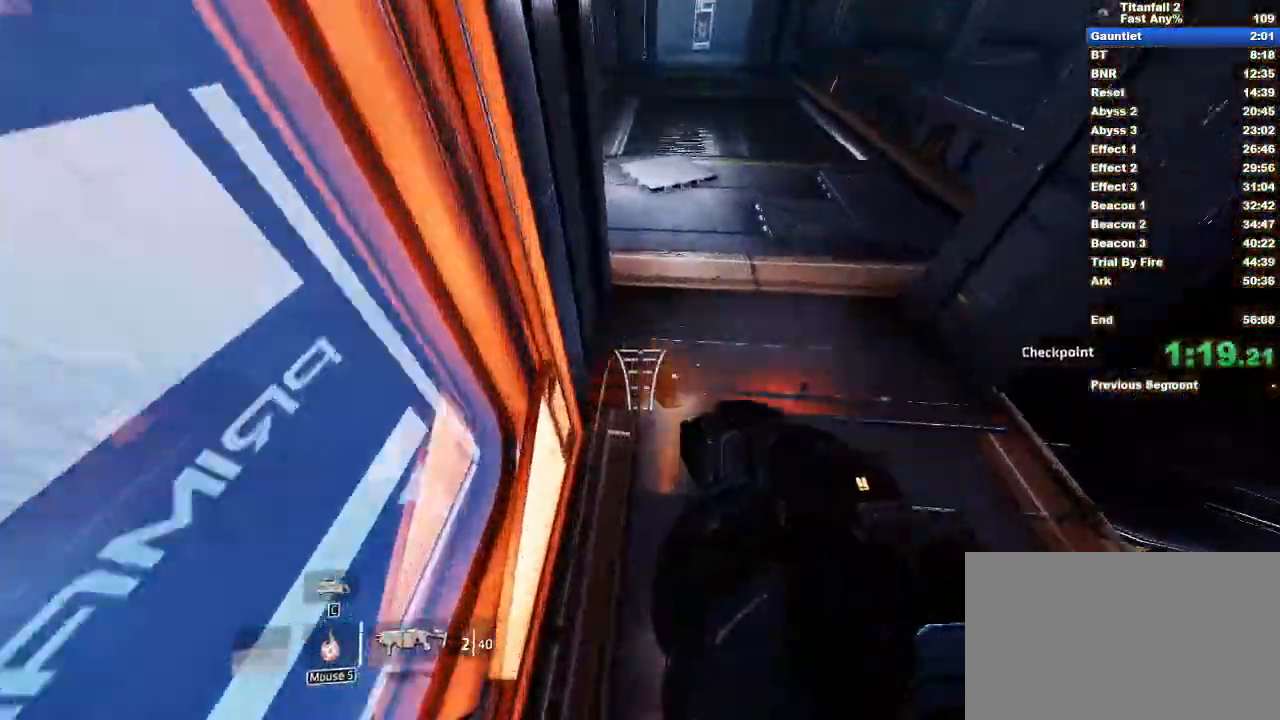
{"keys": ["d"], "mouse": ["mb4"], "events": [[350, "space", "down"], [483, "space", "up"]]}
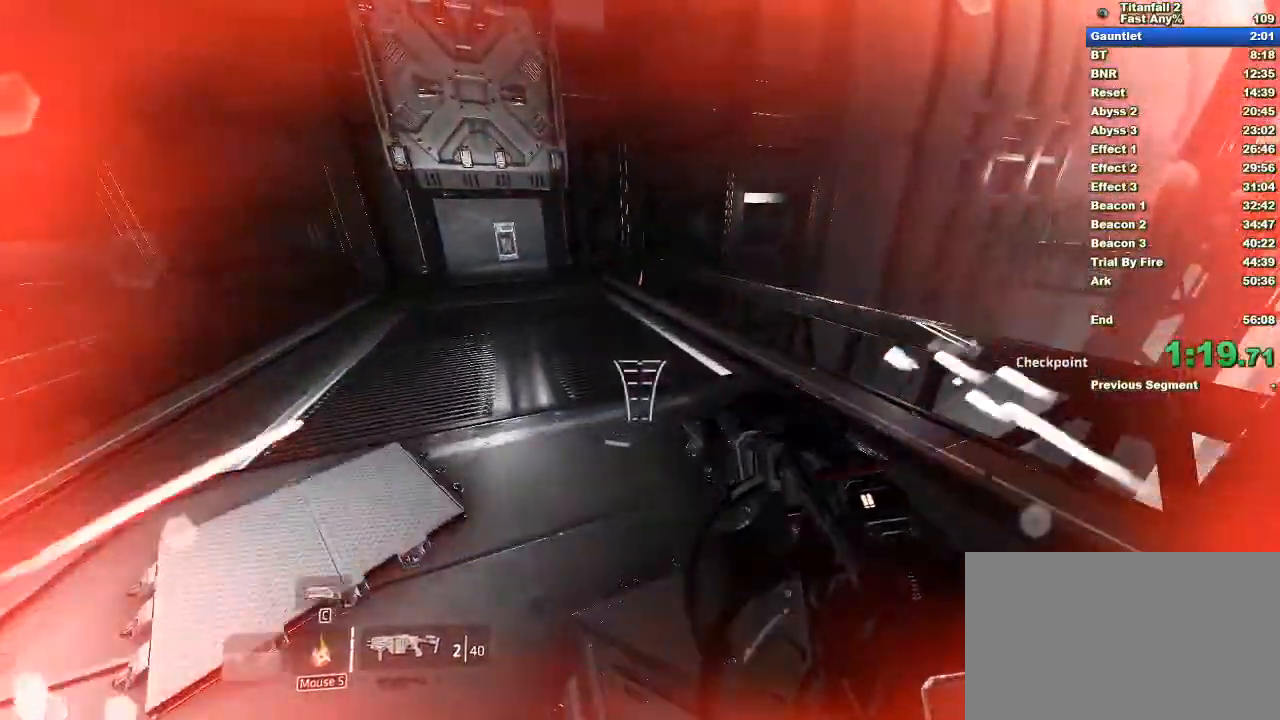
{"keys": ["d"], "mouse": ["mb4"], "events": []}
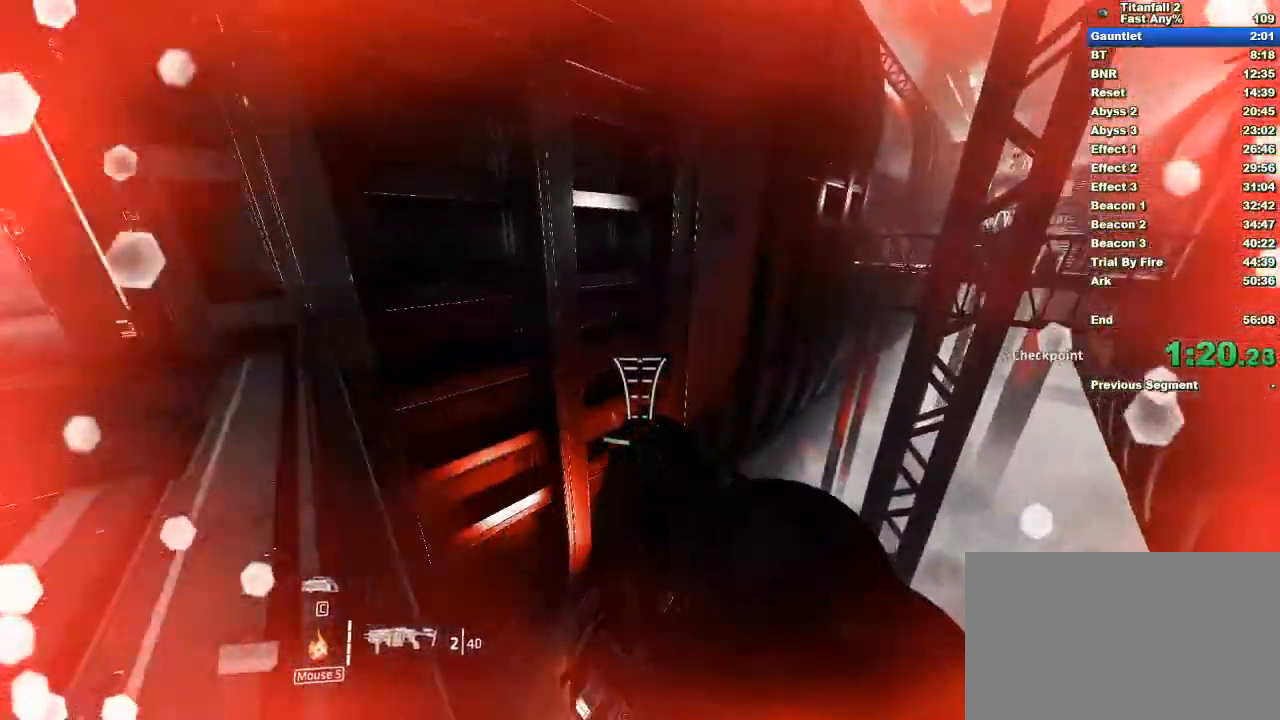
{"keys": ["d"], "mouse": [], "events": [[50, "space", "down"], [233, "space", "up"], [333, "mouse_mb4", "up"]]}
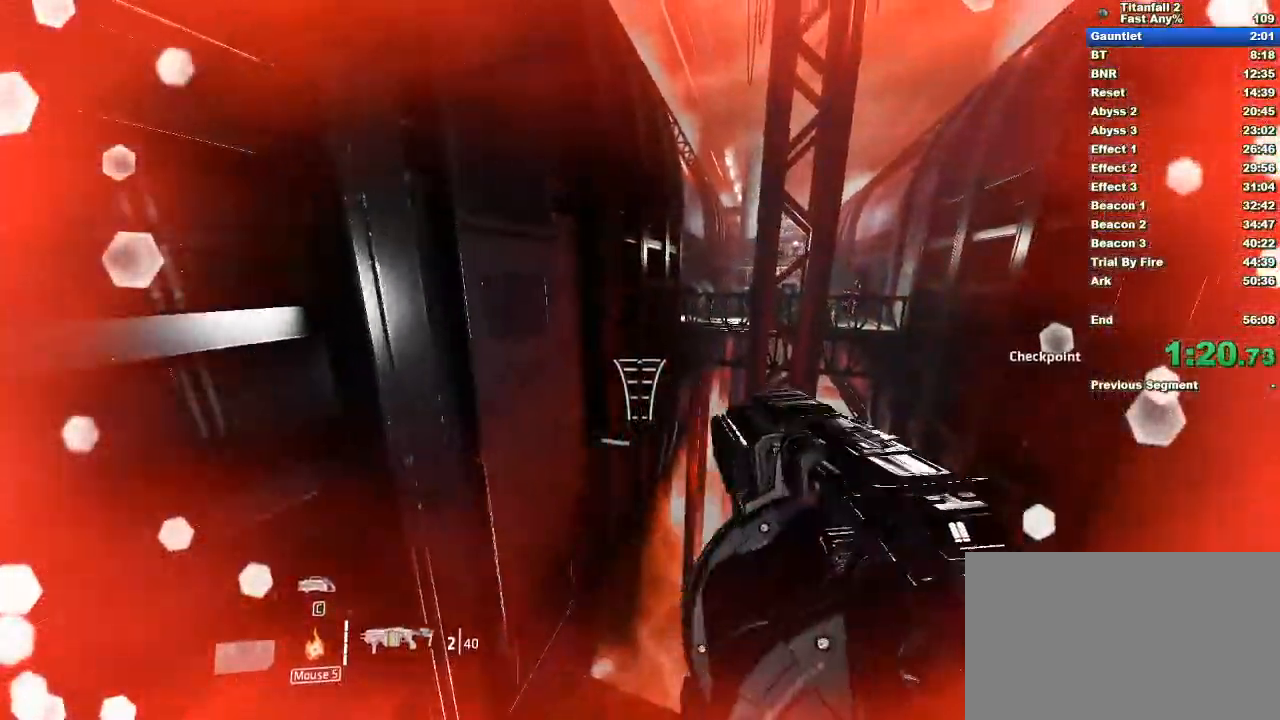
{"keys": ["a"], "mouse": [], "events": [[350, "a", "down"], [383, "d", "up"]]}
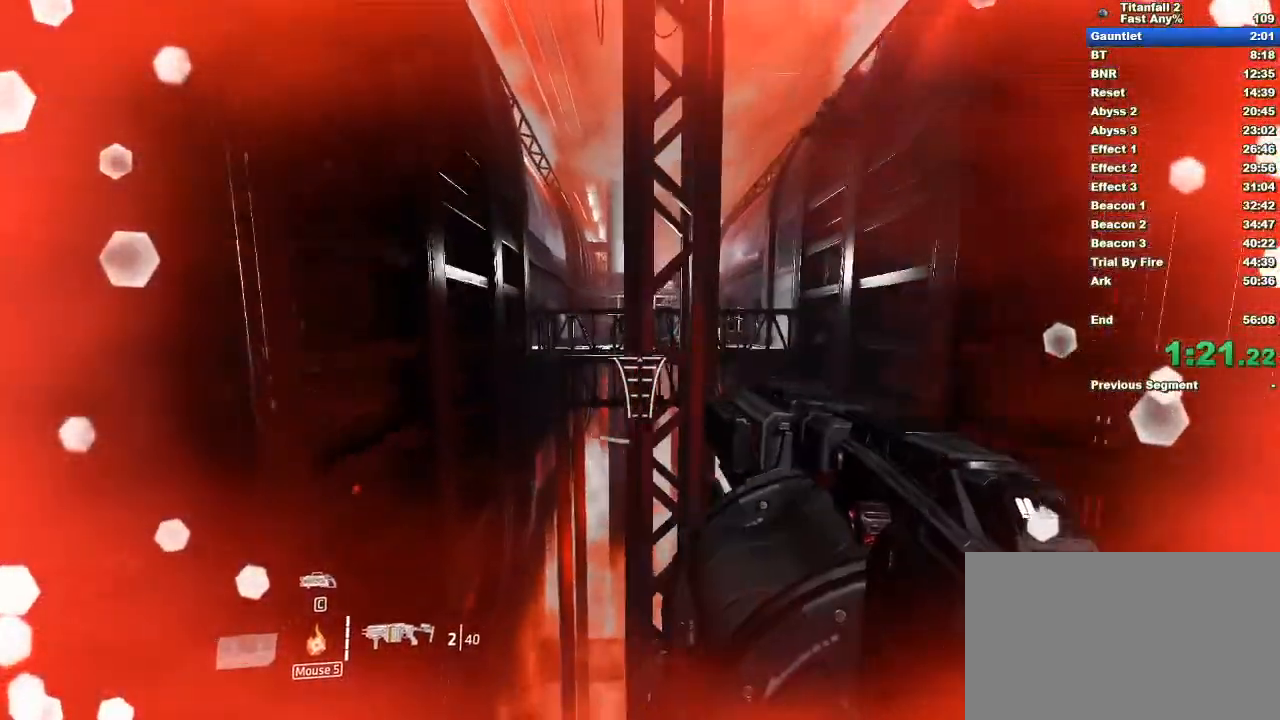
{"keys": ["a"], "mouse": [], "events": [[83, "d", "down"], [167, "space", "down"], [450, "d", "up"], [450, "space", "up"]]}
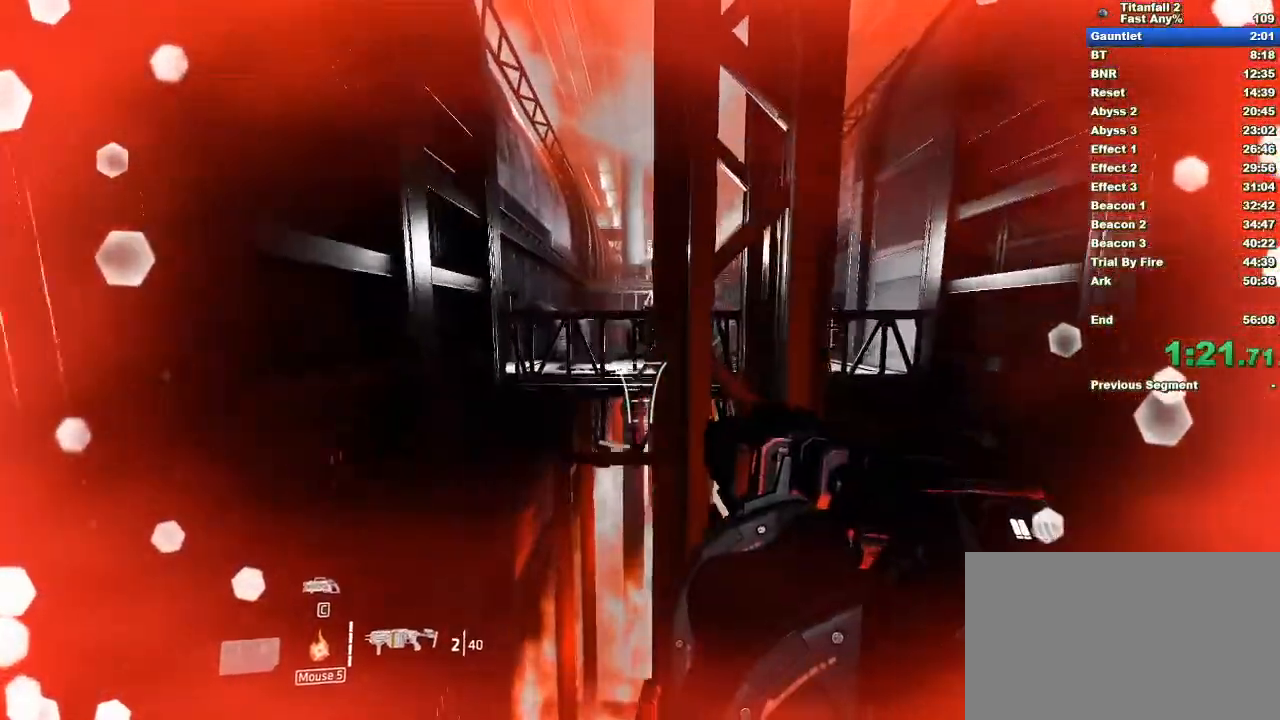
{"keys": ["d"], "mouse": [], "events": [[183, "d", "down"], [233, "a", "up"]]}
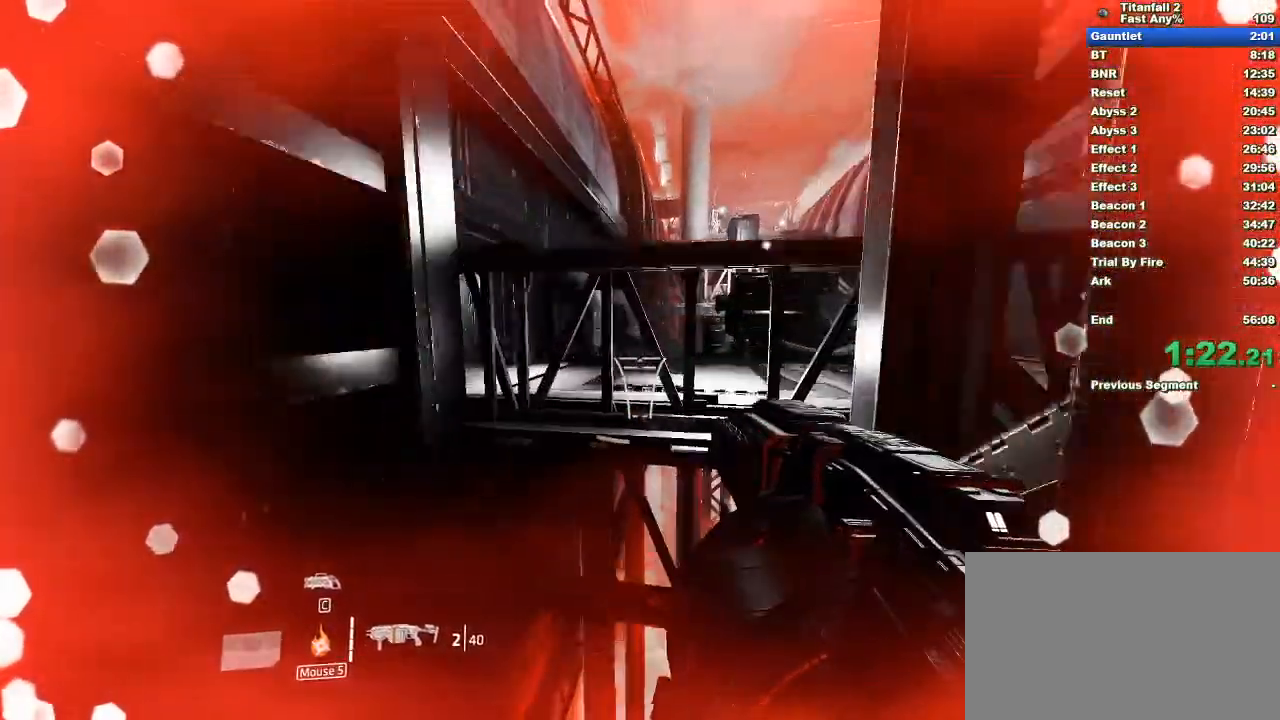
{"keys": ["a"], "mouse": [], "events": [[150, "a", "down"], [200, "d", "up"], [350, "space", "down"], [483, "space", "up"]]}
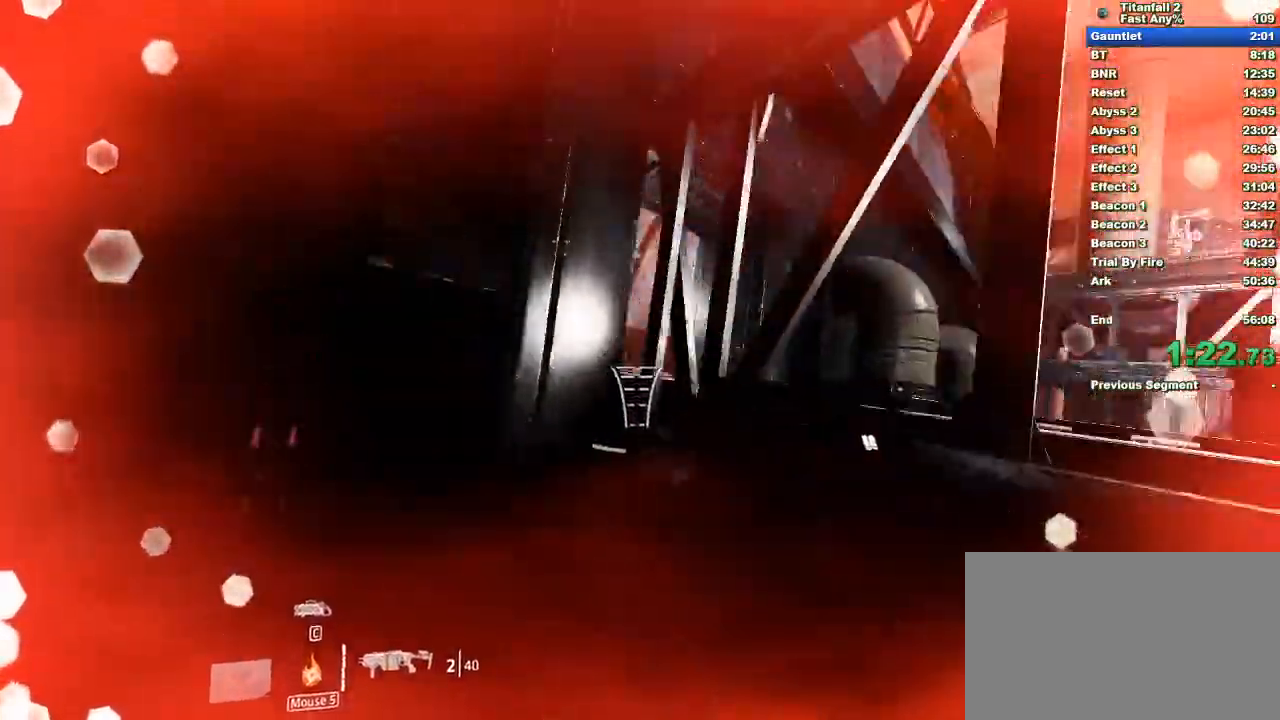
{"keys": ["d", "shift", "w"], "mouse": [], "events": [[83, "w", "down"], [117, "a", "up"], [167, "space", "down"], [450, "shift", "down"], [500, "d", "down"], [500, "space", "up"]]}
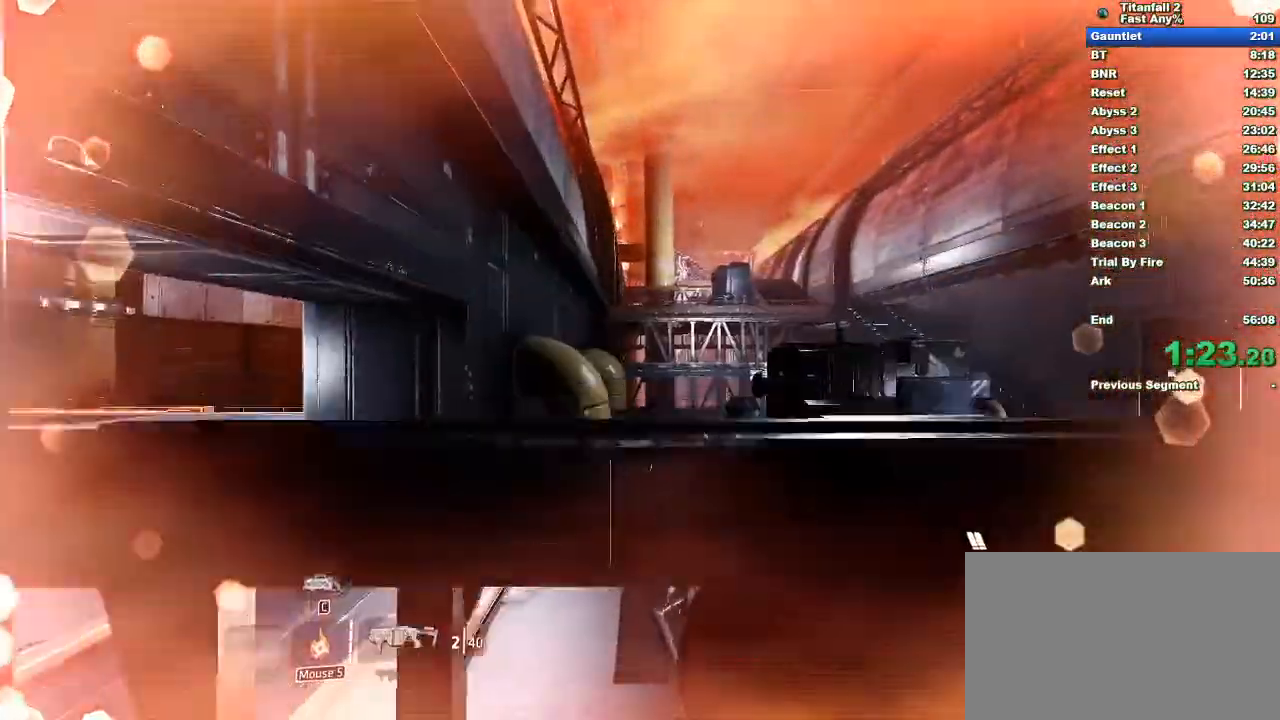
{"keys": ["shift", "w"], "mouse": [], "events": [[100, "d", "up"]]}